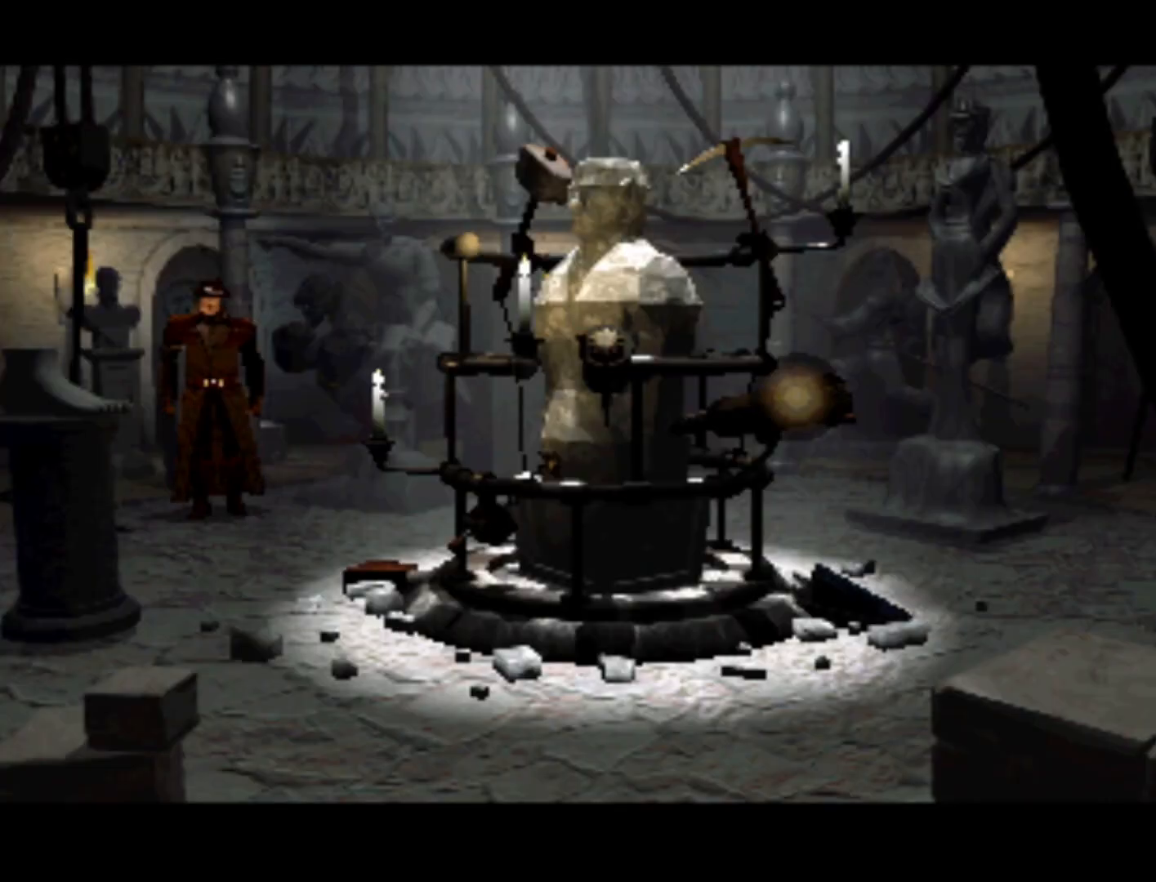
Gameplay with a controller (PlayStation layout); each line is a JSON object with the inputs held at the frame after it. "events" lists button and stick changes between this image and that frame as [ms after this image, input, new state], when the widget could be followed in between. Not read: L3 R3.
{"buttons": [], "left_stick": "center", "right_stick": "center", "events": [[83, "DPAD_RIGHT", "down"], [450, "DPAD_RIGHT", "up"]]}
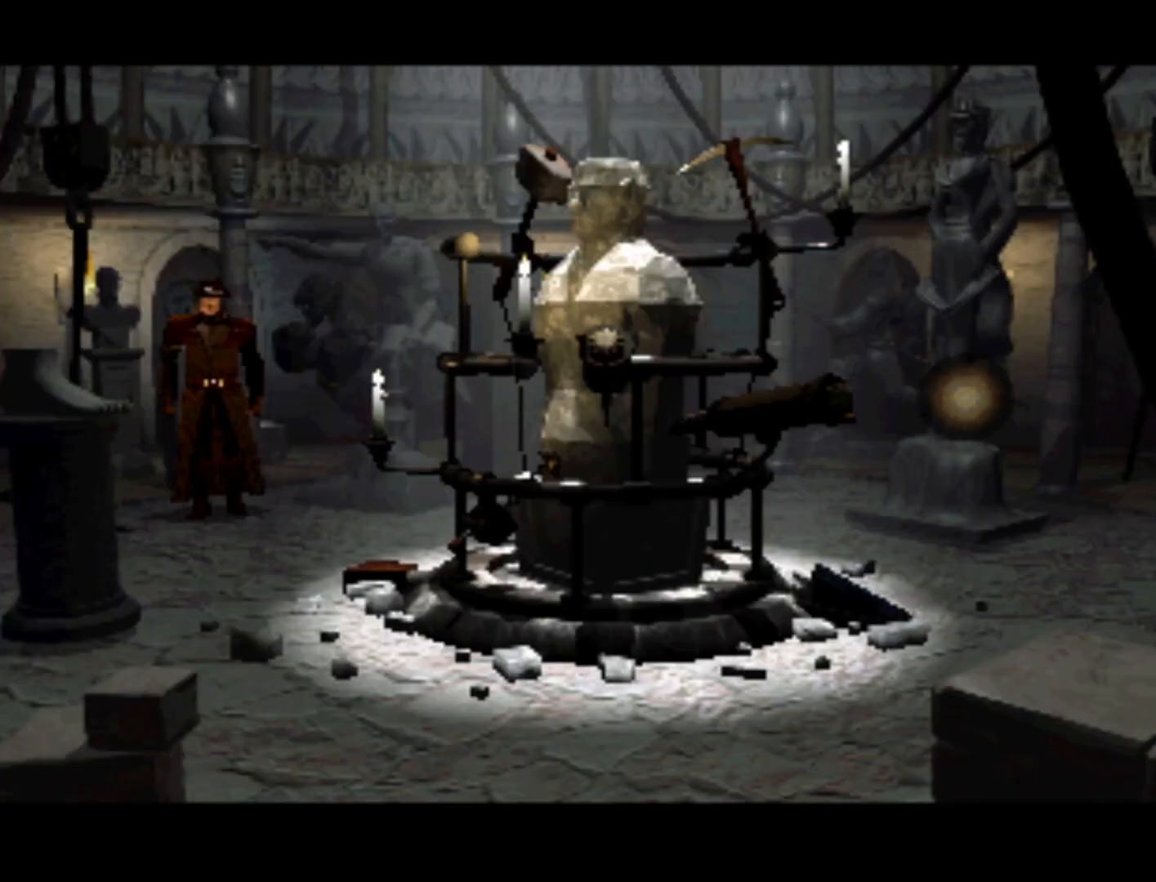
{"buttons": ["DPAD_UP", "DPAD_LEFT"], "left_stick": "center", "right_stick": "center", "events": [[150, "DPAD_LEFT", "down"], [217, "DPAD_UP", "down"]]}
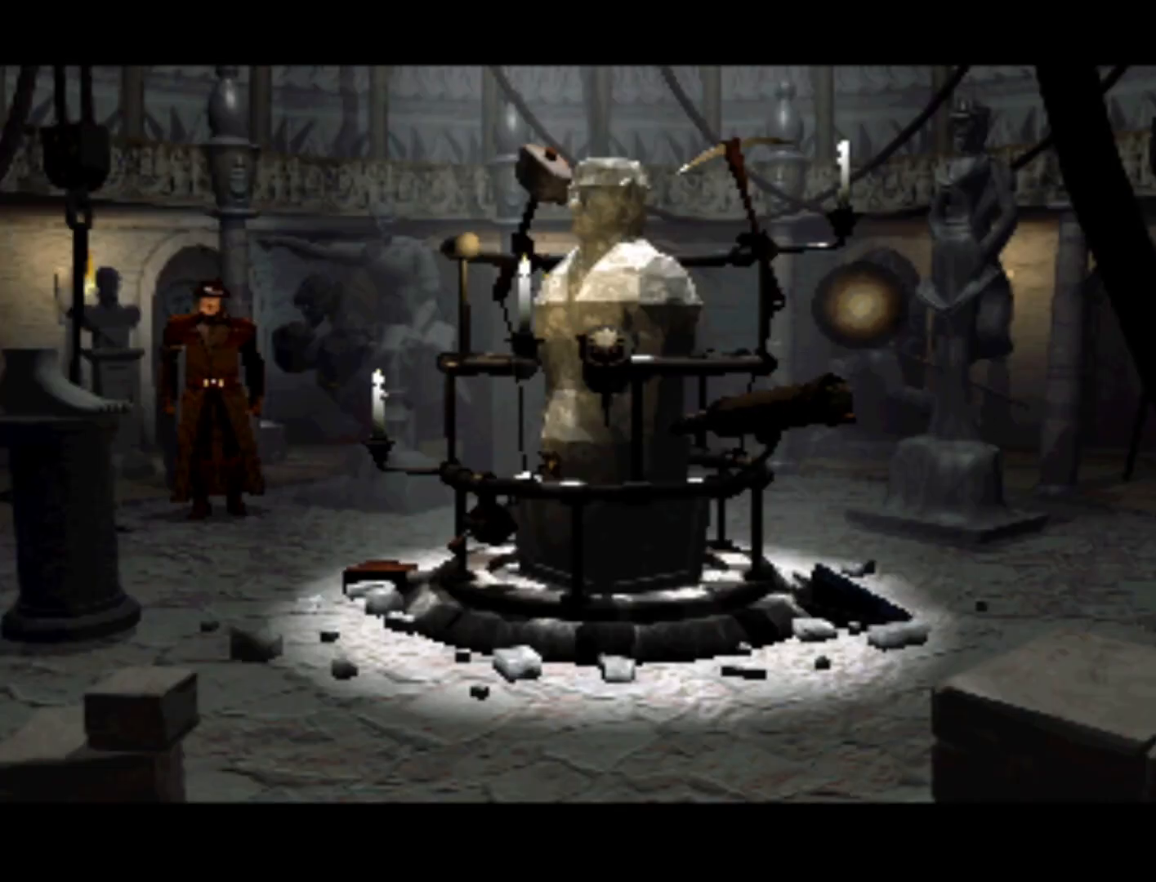
{"buttons": [], "left_stick": "center", "right_stick": "center", "events": [[83, "DPAD_UP", "up"], [117, "DPAD_DOWN", "down"], [217, "DPAD_LEFT", "up"], [250, "DPAD_LEFT", "down"], [383, "DPAD_DOWN", "up"], [383, "DPAD_LEFT", "up"]]}
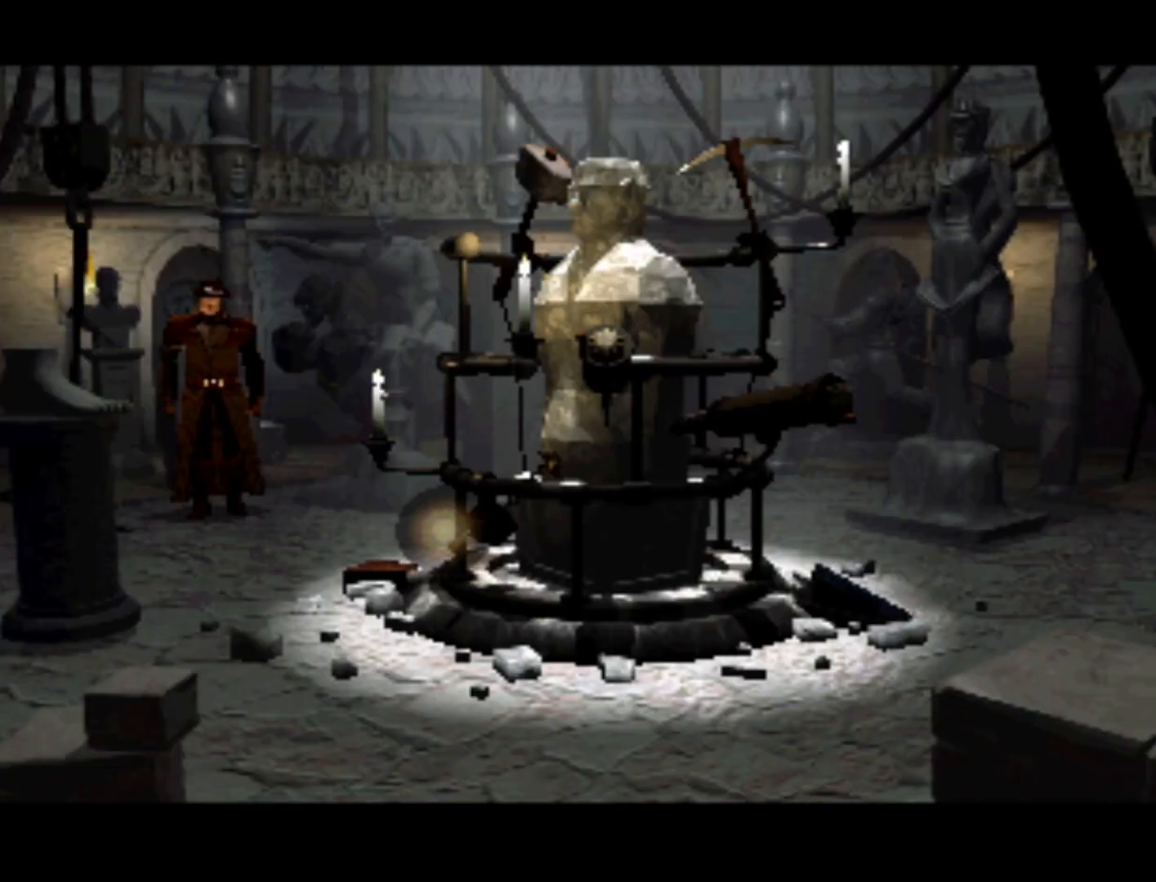
{"buttons": ["DPAD_RIGHT"], "left_stick": "center", "right_stick": "center", "events": [[250, "DPAD_RIGHT", "down"]]}
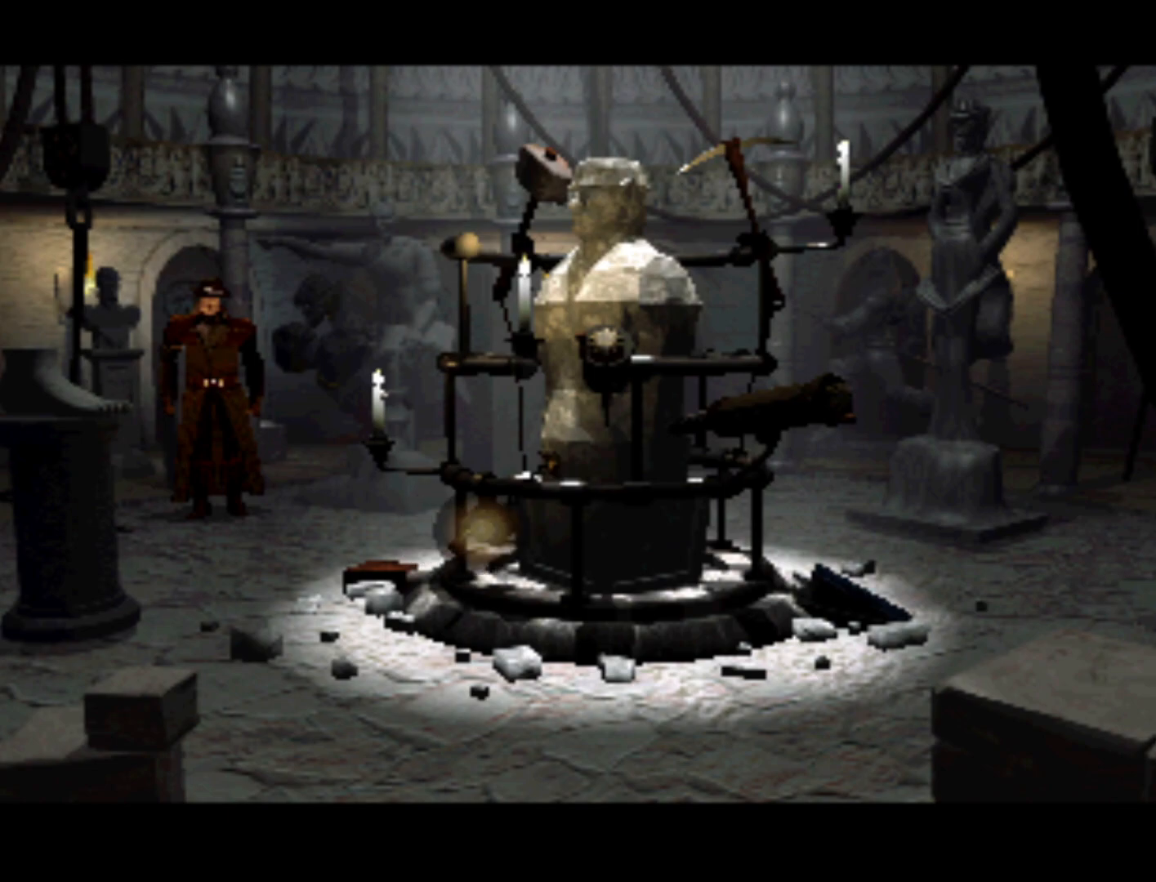
{"buttons": [], "left_stick": "center", "right_stick": "center", "events": [[483, "DPAD_RIGHT", "up"]]}
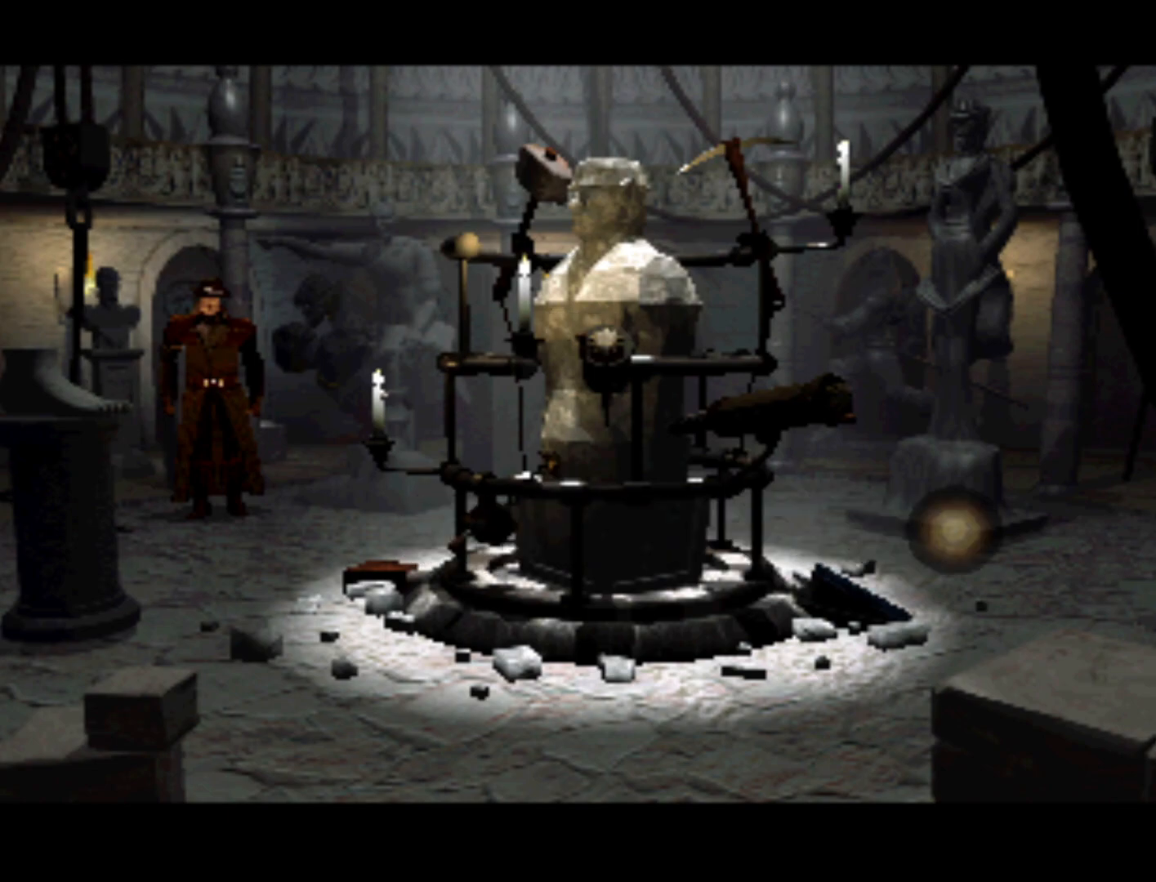
{"buttons": ["DPAD_UP", "DPAD_LEFT"], "left_stick": "center", "right_stick": "center", "events": [[250, "DPAD_LEFT", "down"], [417, "DPAD_UP", "down"]]}
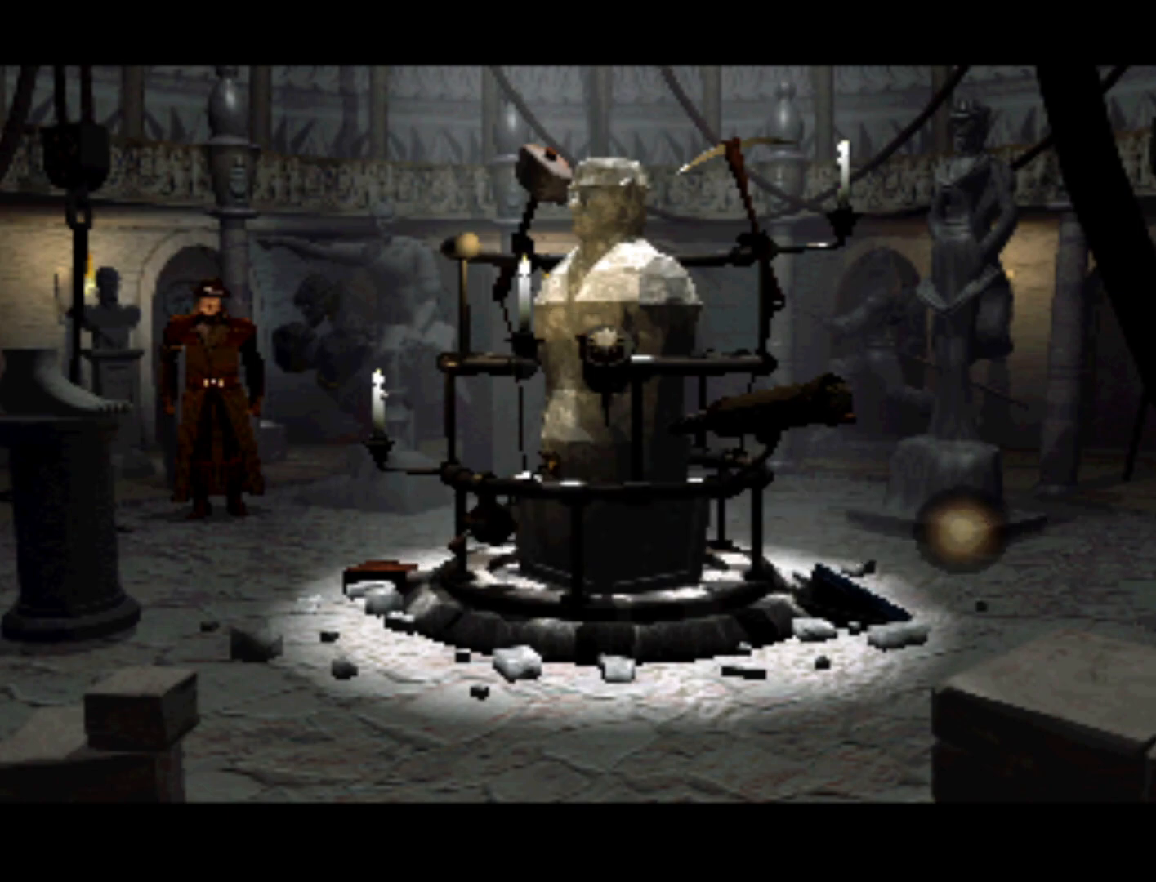
{"buttons": [], "left_stick": "center", "right_stick": "center", "events": [[350, "DPAD_UP", "up"], [417, "DPAD_LEFT", "up"]]}
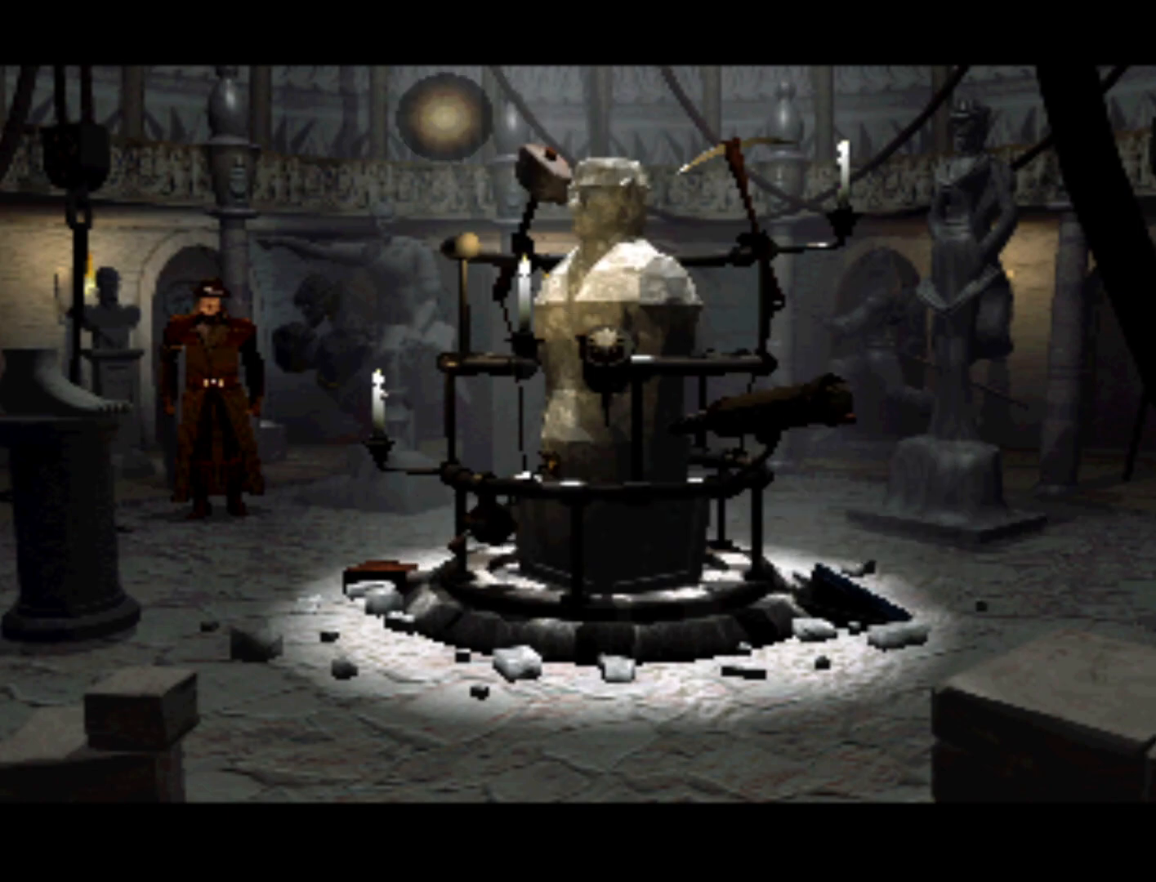
{"buttons": ["DPAD_RIGHT"], "left_stick": "center", "right_stick": "center", "events": [[150, "DPAD_DOWN", "down"], [217, "DPAD_RIGHT", "down"], [483, "DPAD_DOWN", "up"]]}
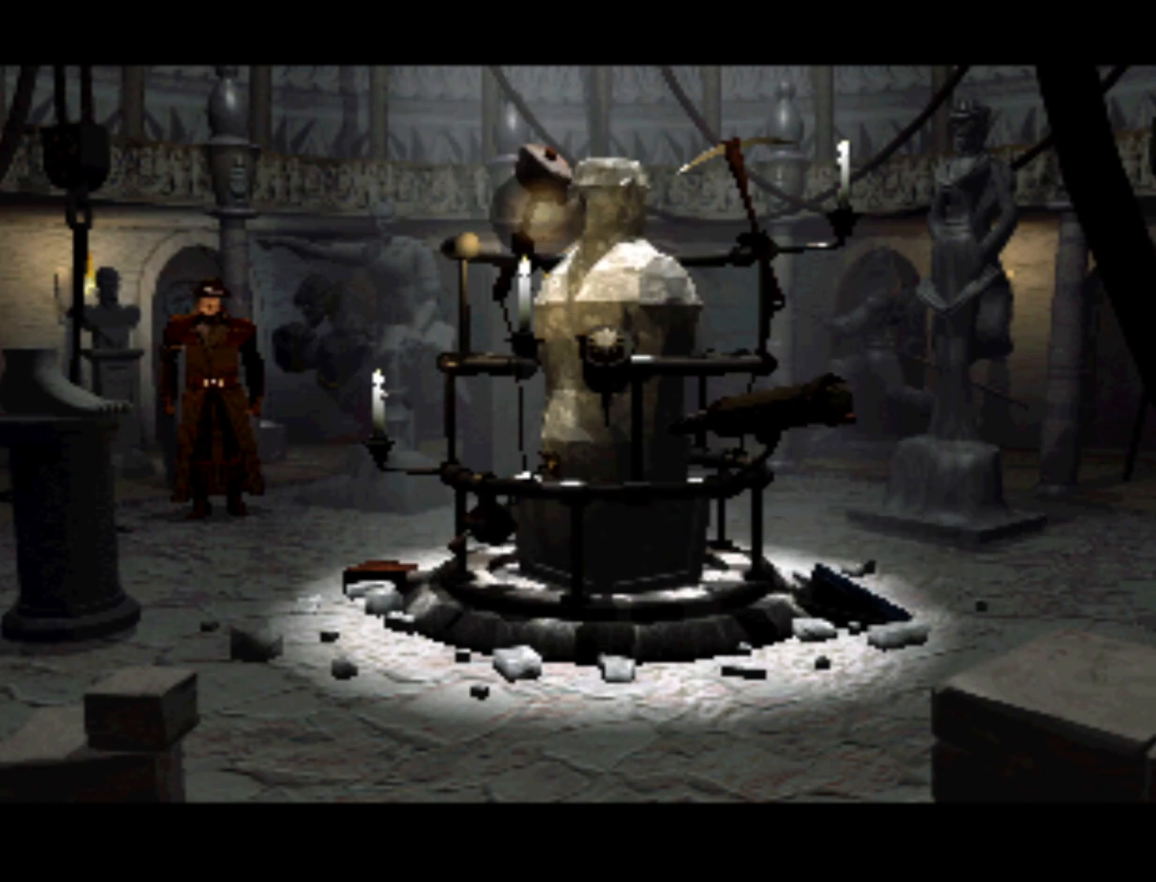
{"buttons": [], "left_stick": "center", "right_stick": "center", "events": [[17, "DPAD_RIGHT", "up"]]}
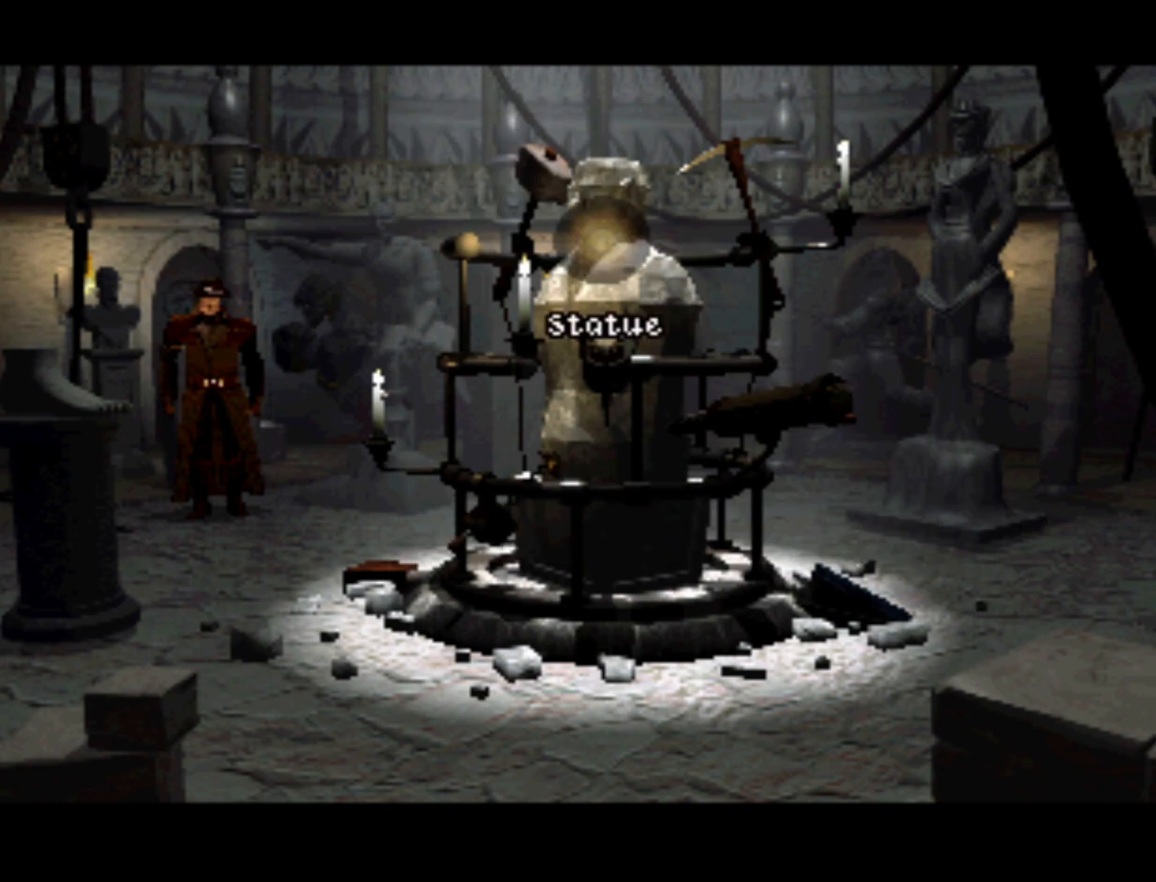
{"buttons": [], "left_stick": "center", "right_stick": "center", "events": [[317, "R1", "down"], [483, "R1", "up"]]}
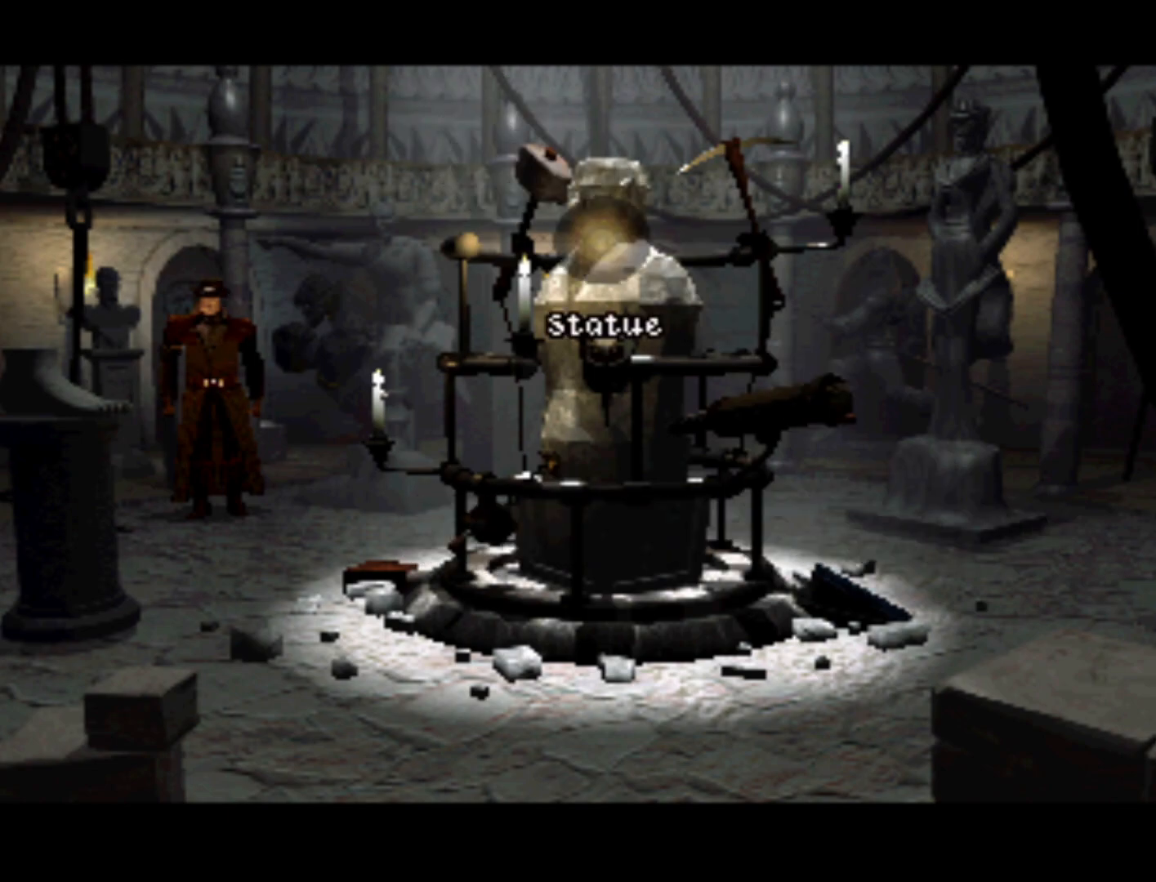
{"buttons": [], "left_stick": "center", "right_stick": "center", "events": []}
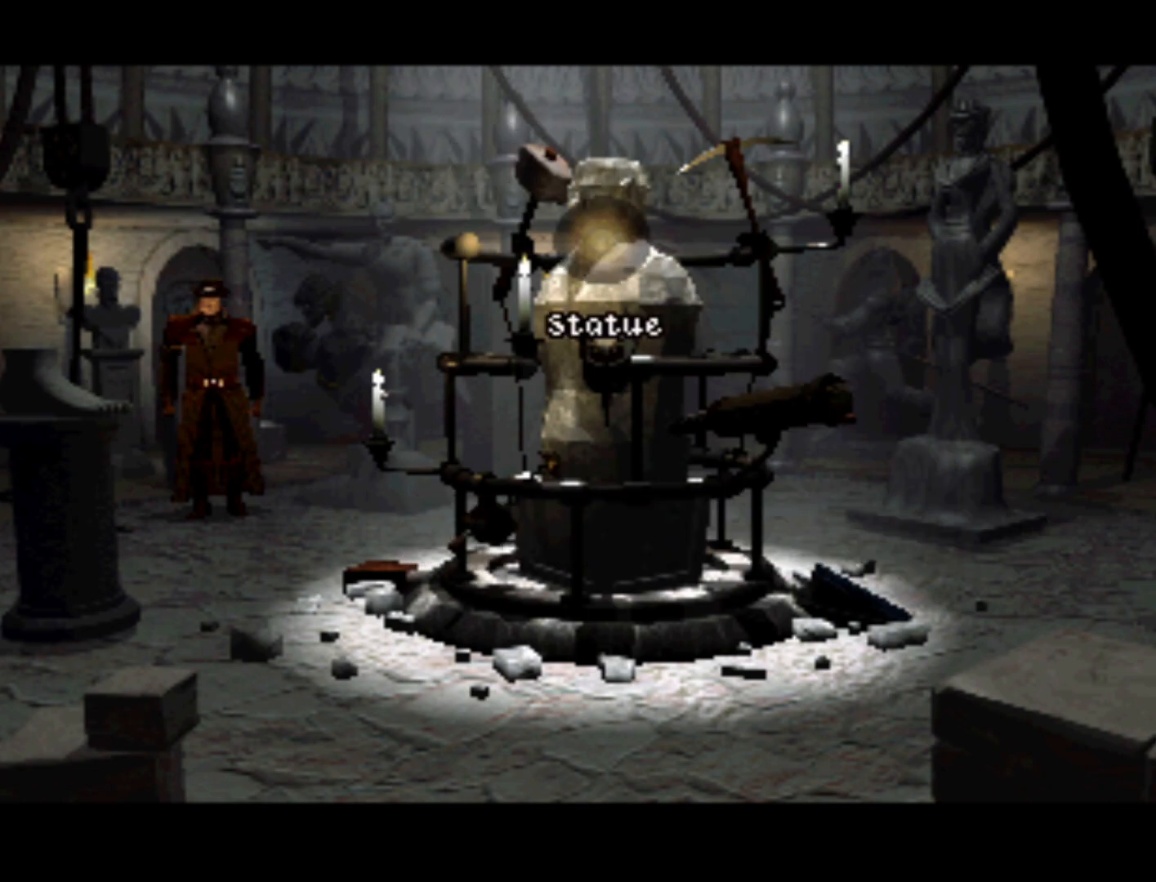
{"buttons": [], "left_stick": "center", "right_stick": "center", "events": [[217, "R2", "down"], [383, "R2", "up"]]}
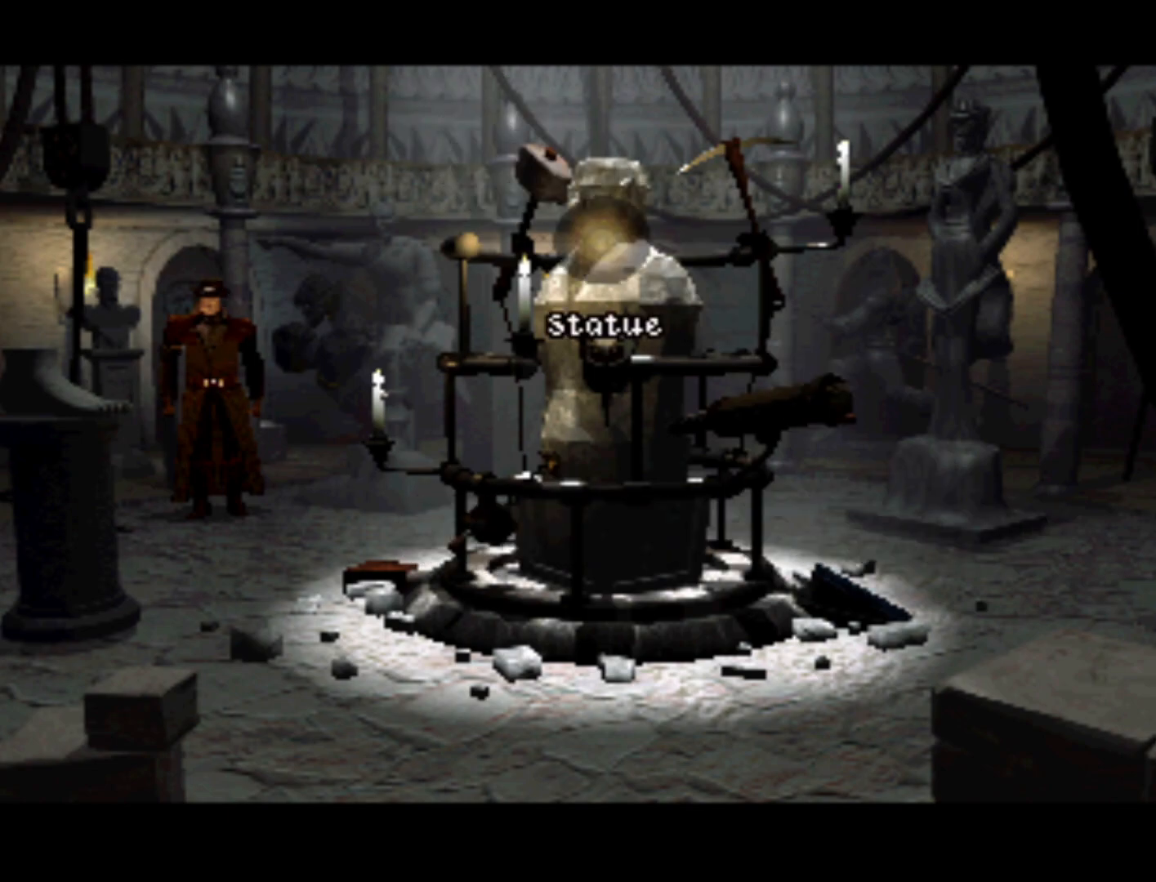
{"buttons": [], "left_stick": "center", "right_stick": "center", "events": []}
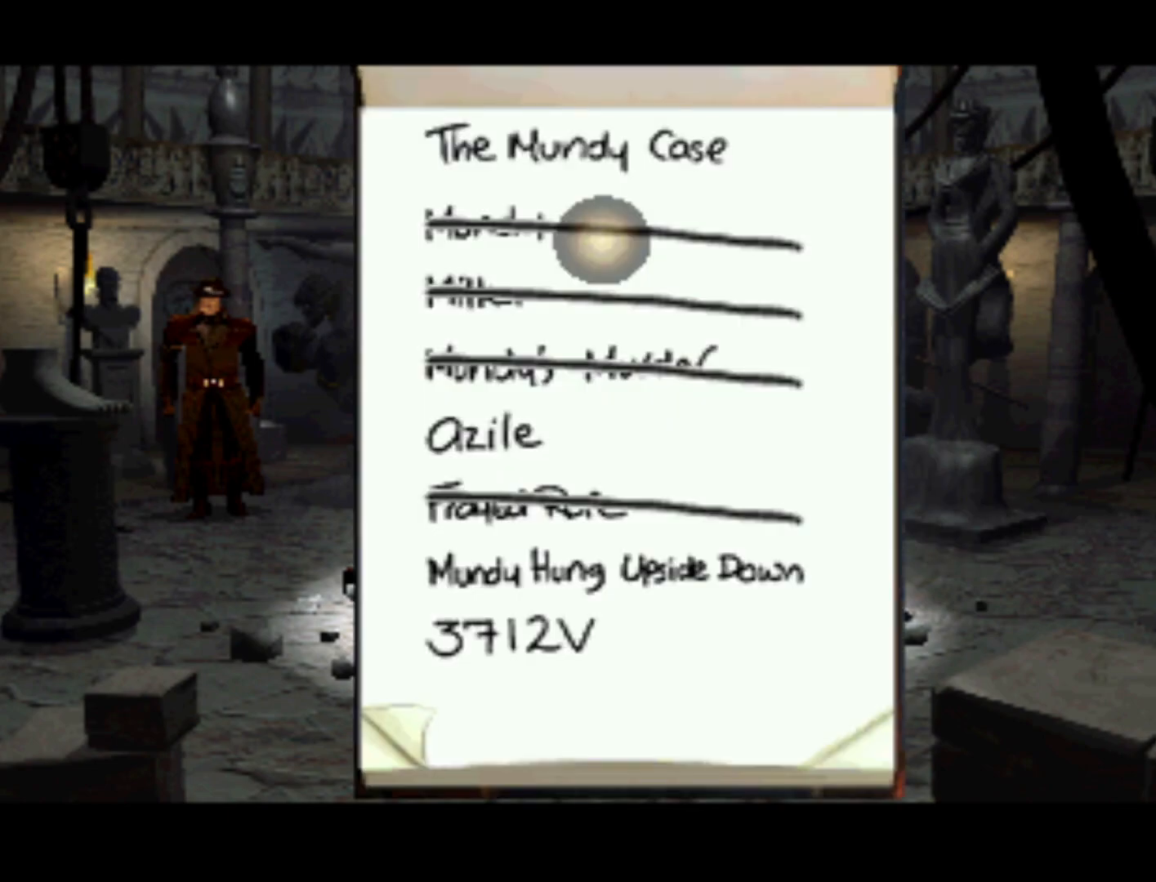
{"buttons": [], "left_stick": "center", "right_stick": "center", "events": []}
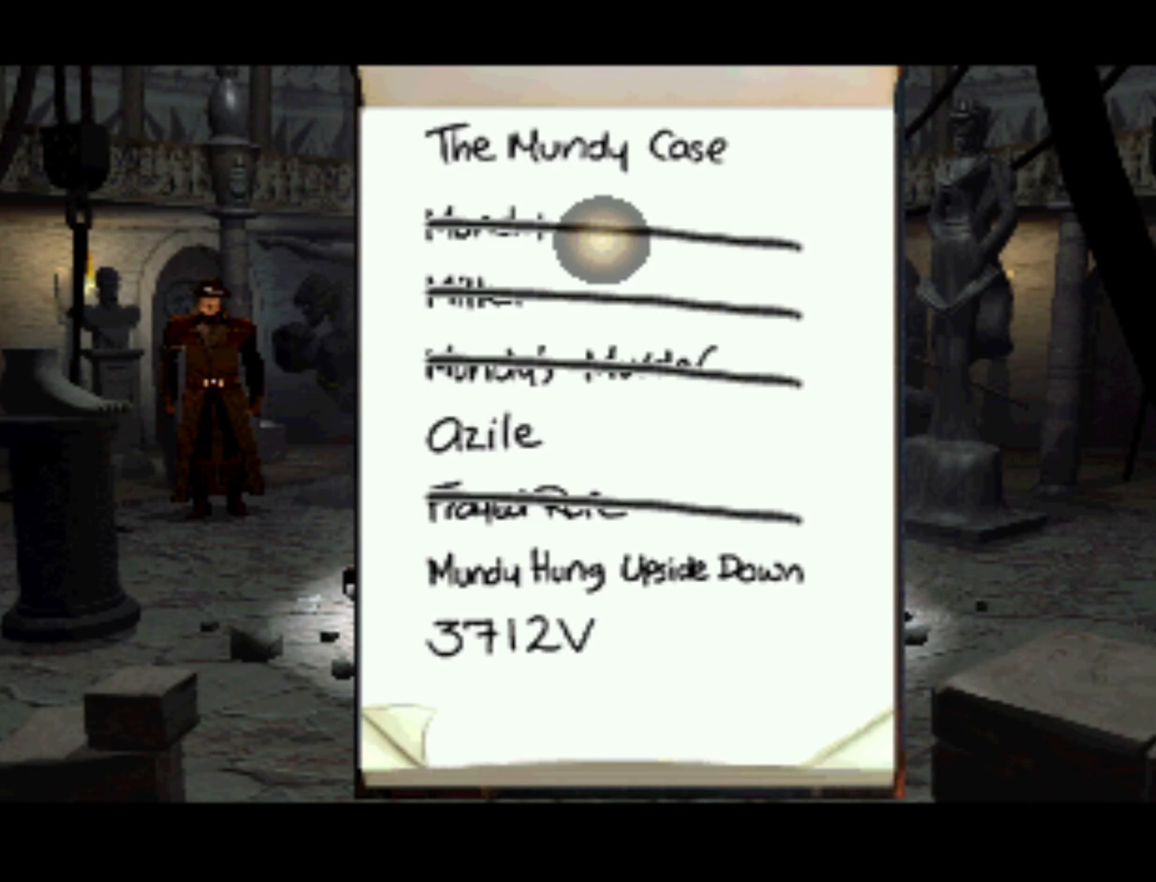
{"buttons": ["CROSS"], "left_stick": "center", "right_stick": "center", "events": [[417, "CROSS", "down"]]}
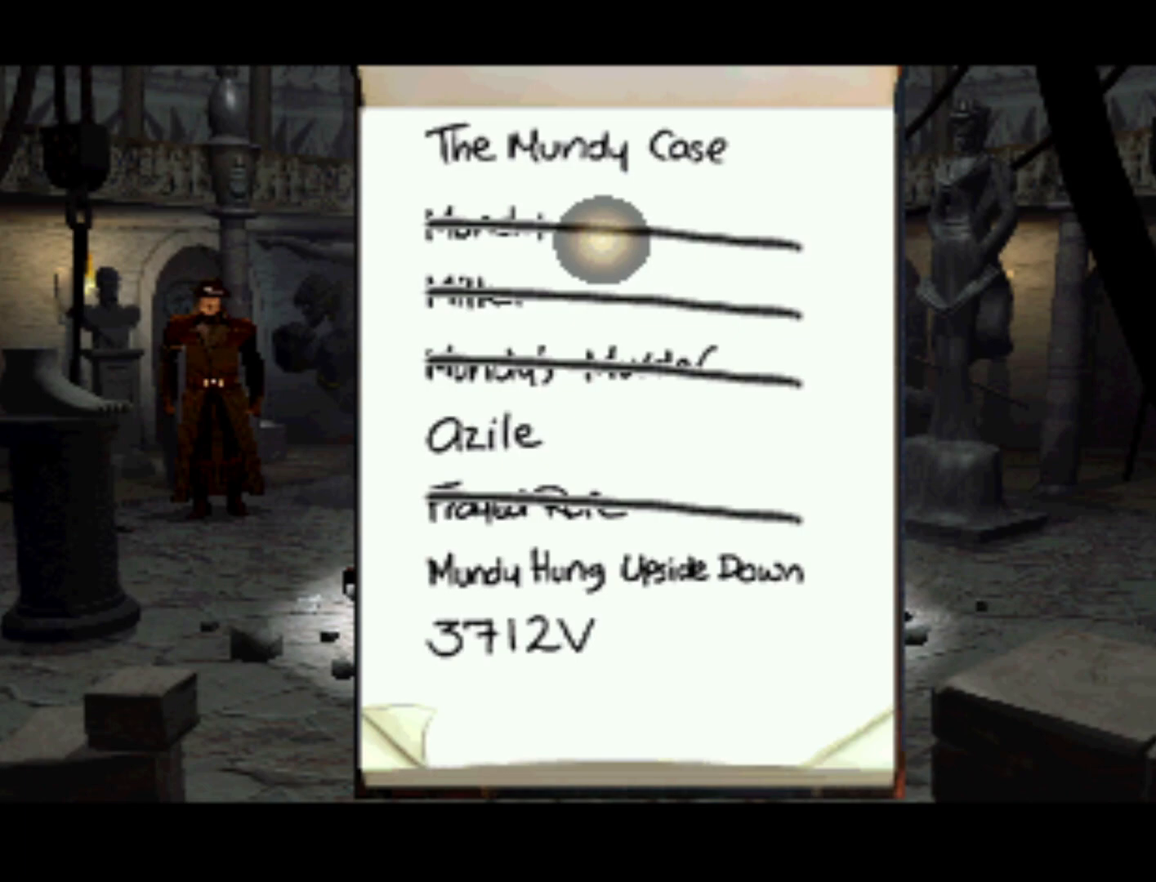
{"buttons": ["L1"], "left_stick": "center", "right_stick": "center", "events": [[83, "CROSS", "up"], [383, "L1", "down"]]}
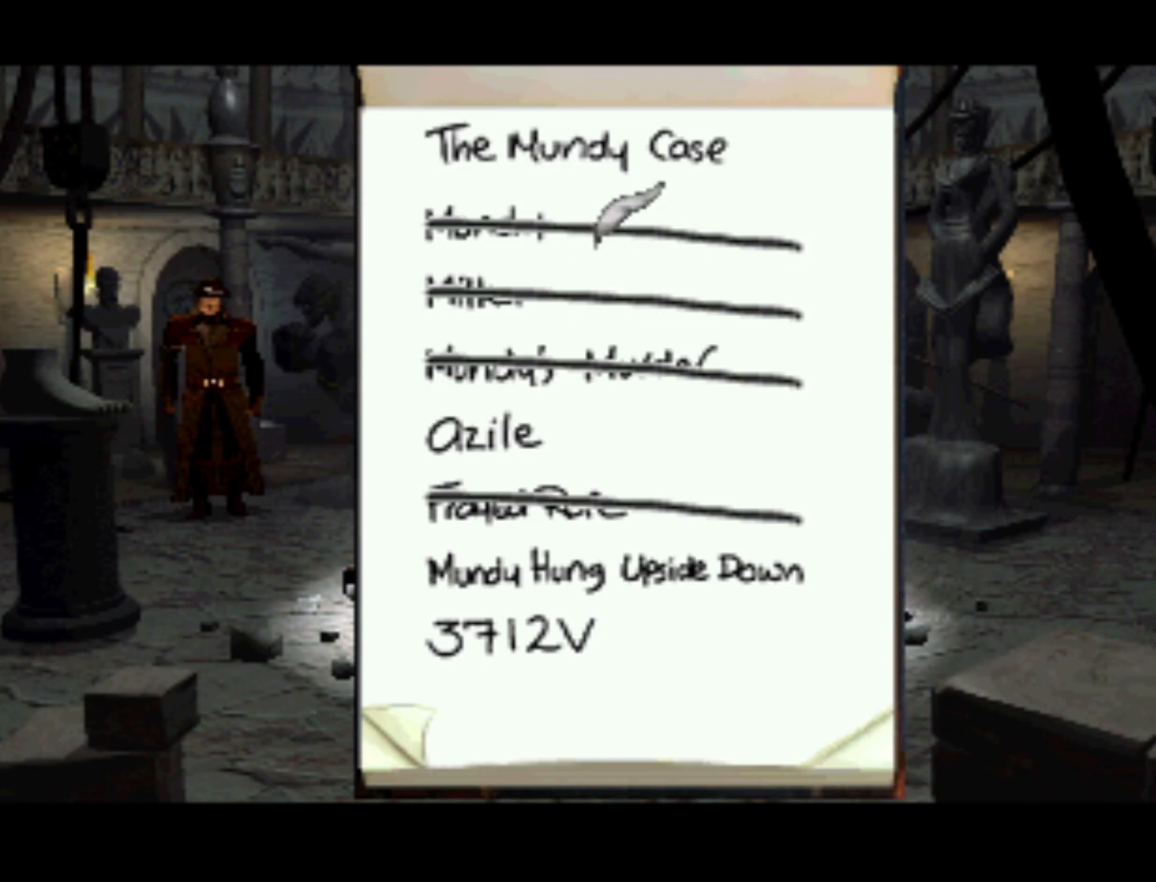
{"buttons": [], "left_stick": "center", "right_stick": "center", "events": [[50, "L1", "up"]]}
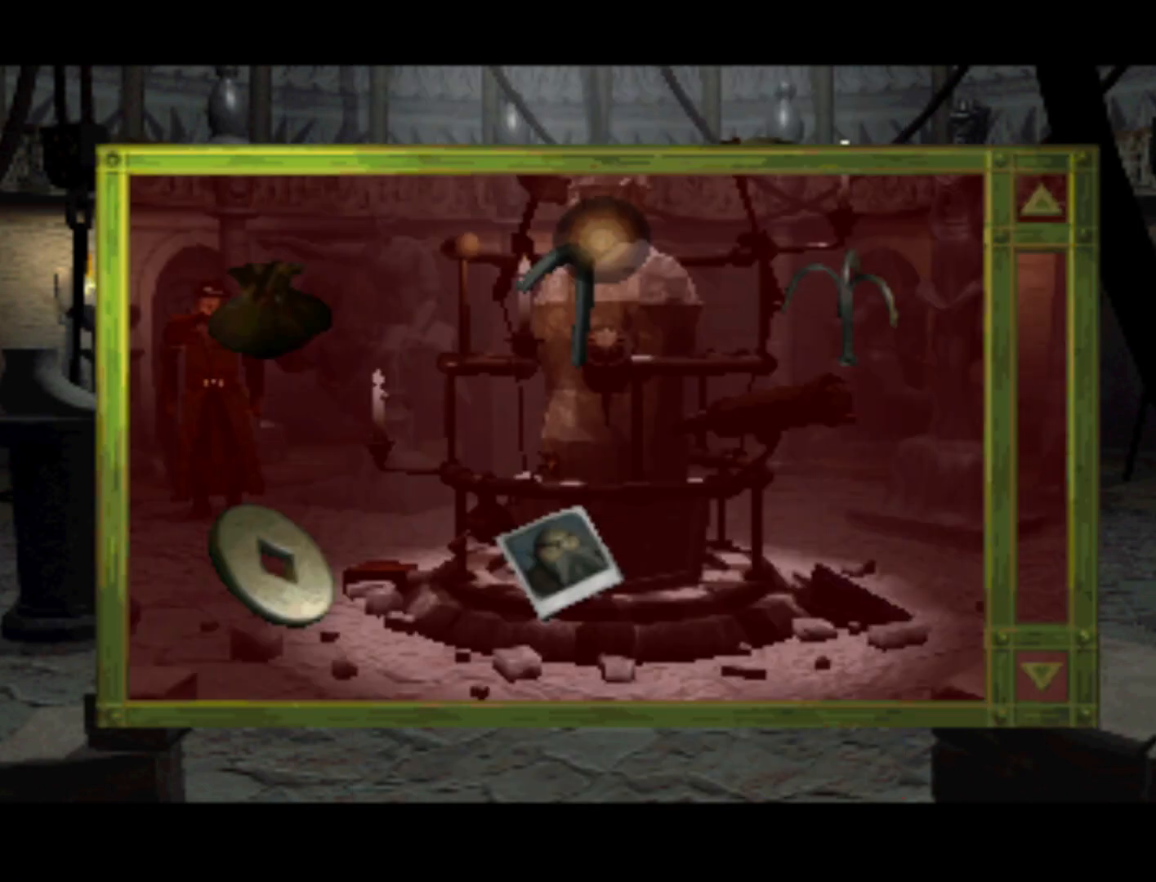
{"buttons": ["DPAD_LEFT"], "left_stick": "center", "right_stick": "center", "events": [[350, "DPAD_LEFT", "down"]]}
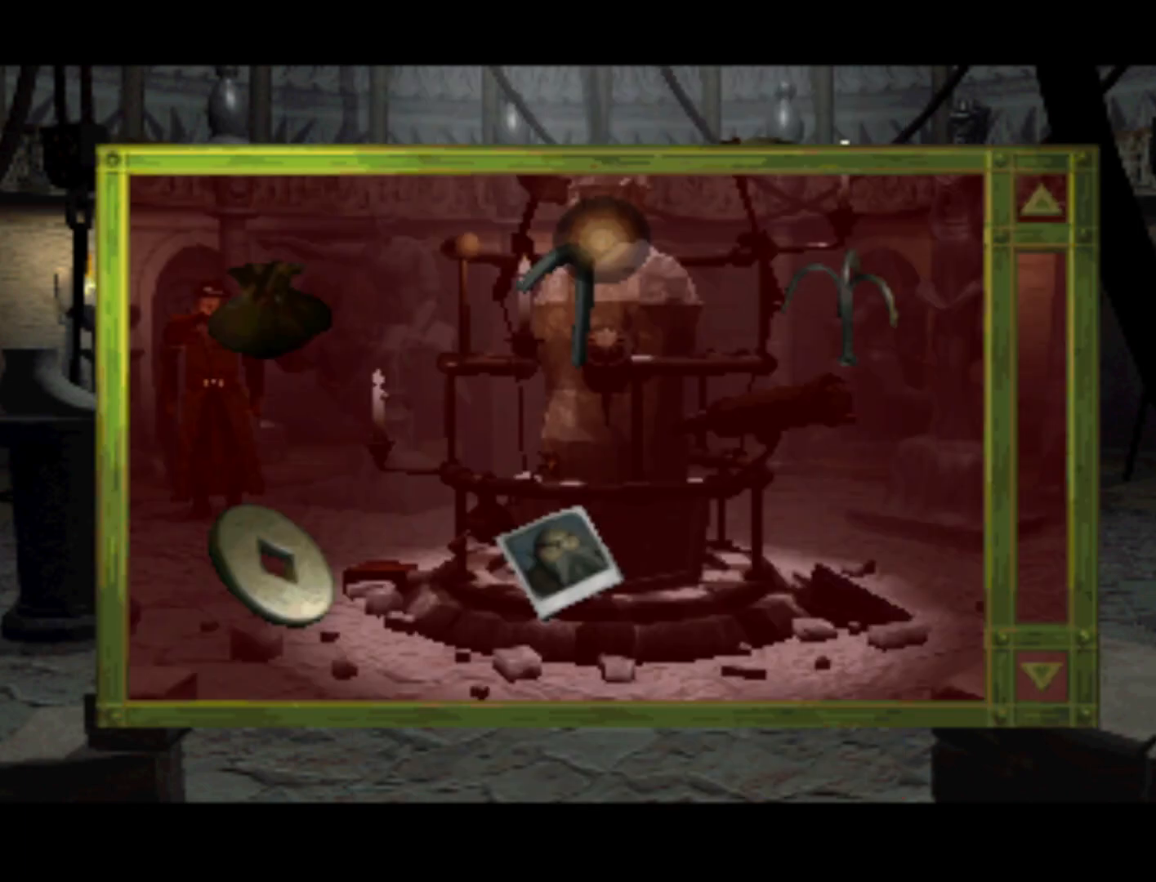
{"buttons": [], "left_stick": "center", "right_stick": "center", "events": [[17, "DPAD_DOWN", "down"], [50, "DPAD_LEFT", "up"], [217, "DPAD_DOWN", "up"]]}
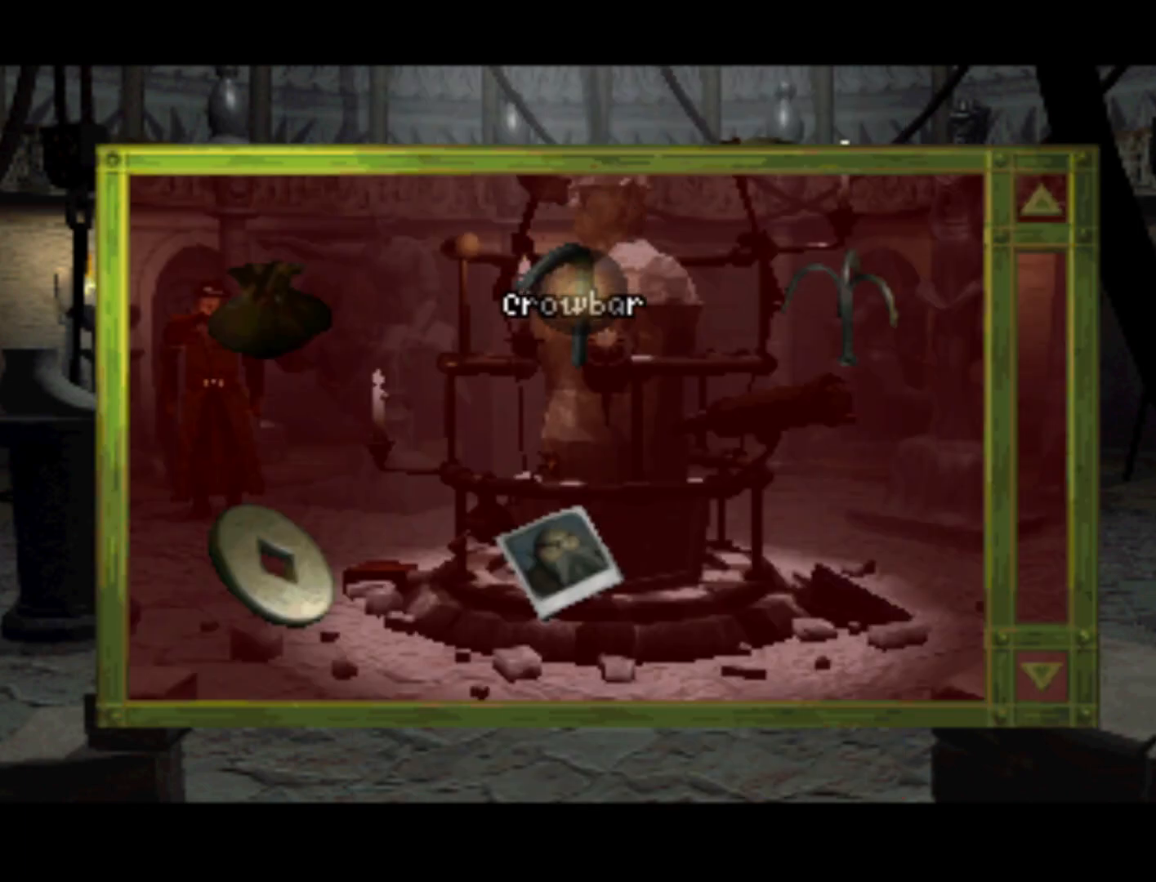
{"buttons": [], "left_stick": "center", "right_stick": "center", "events": []}
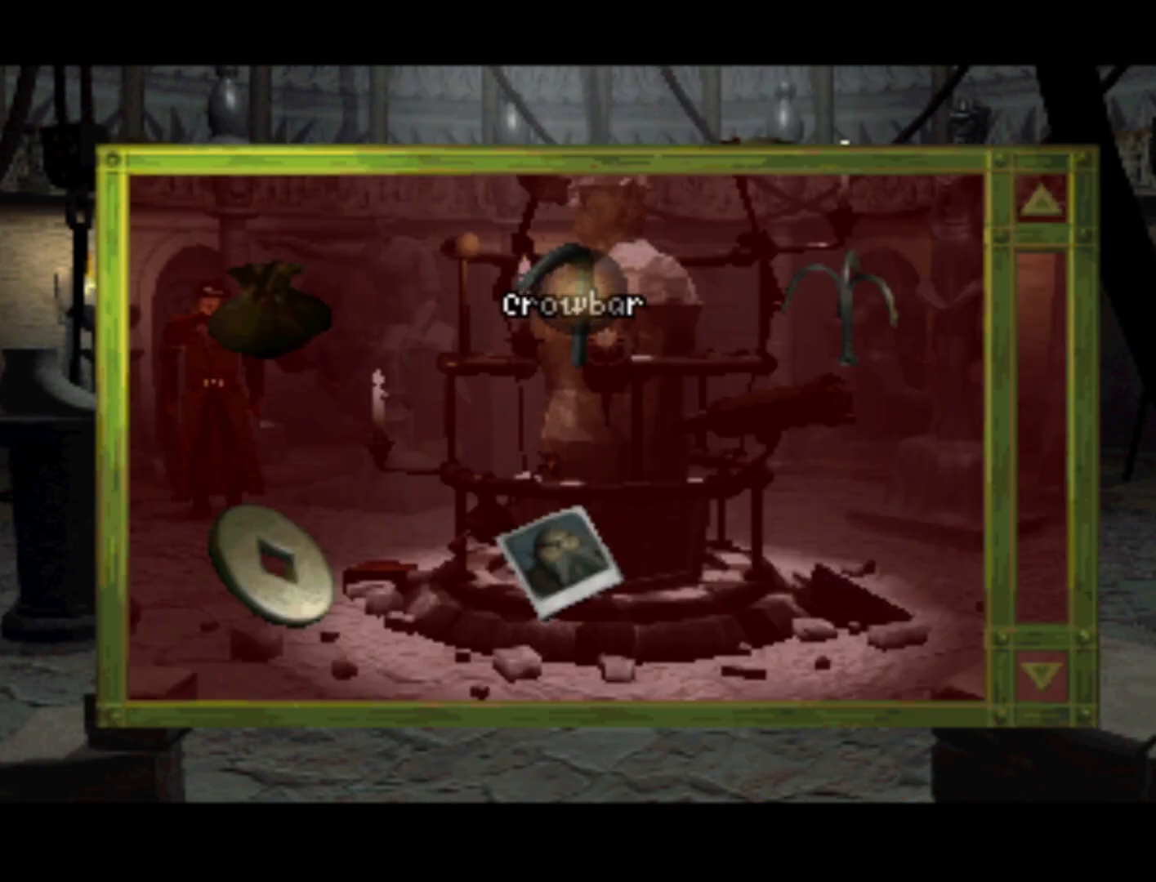
{"buttons": ["DPAD_RIGHT"], "left_stick": "center", "right_stick": "center", "events": [[117, "DPAD_RIGHT", "down"]]}
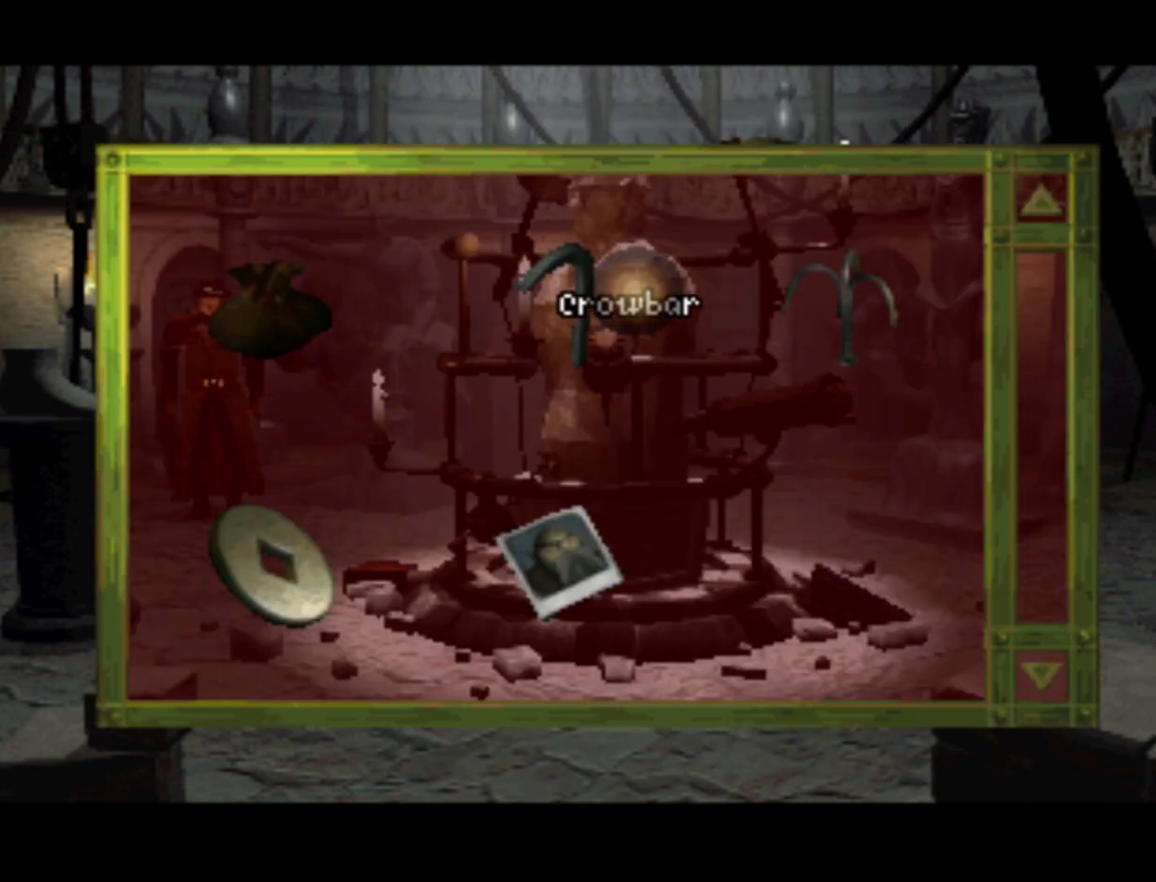
{"buttons": ["DPAD_LEFT"], "left_stick": "center", "right_stick": "center", "events": [[317, "DPAD_RIGHT", "up"], [383, "DPAD_LEFT", "down"]]}
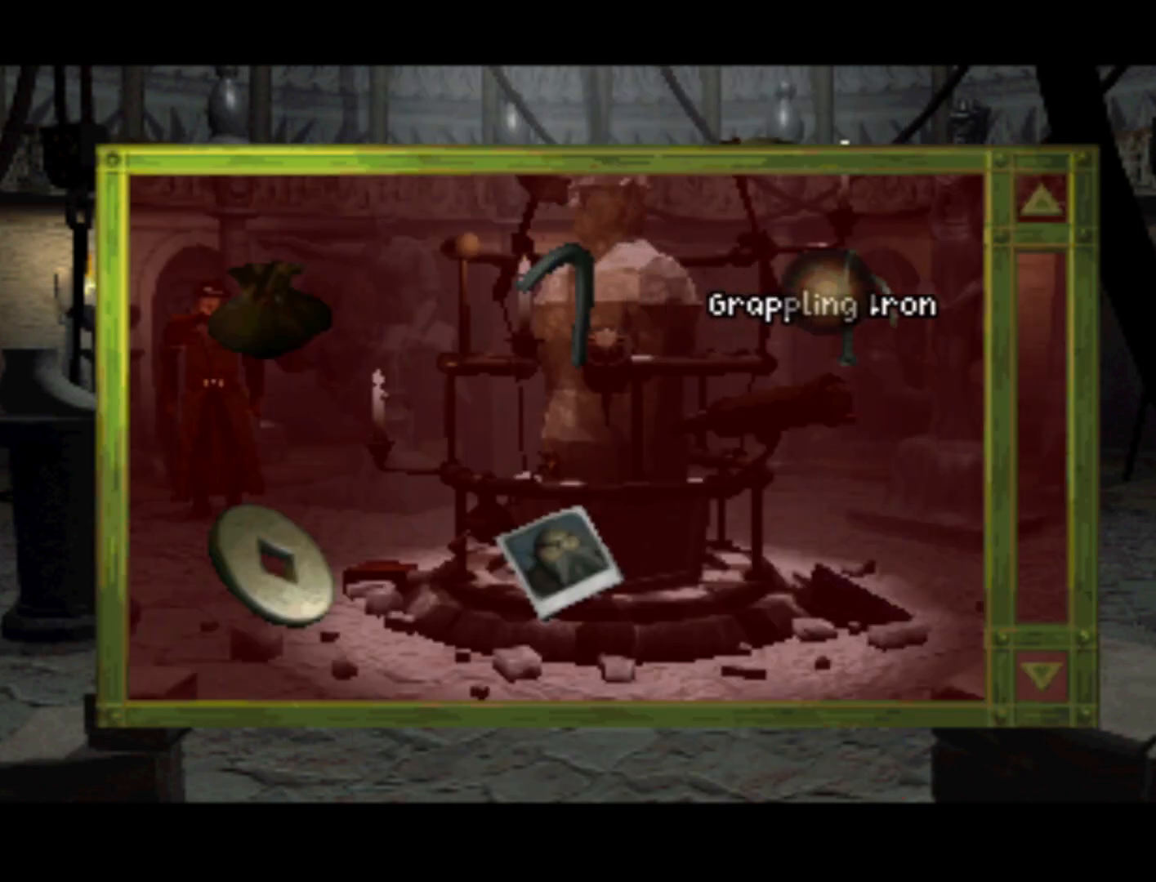
{"buttons": [], "left_stick": "center", "right_stick": "center", "events": [[350, "DPAD_LEFT", "up"], [350, "DPAD_UP", "down"], [417, "DPAD_UP", "up"]]}
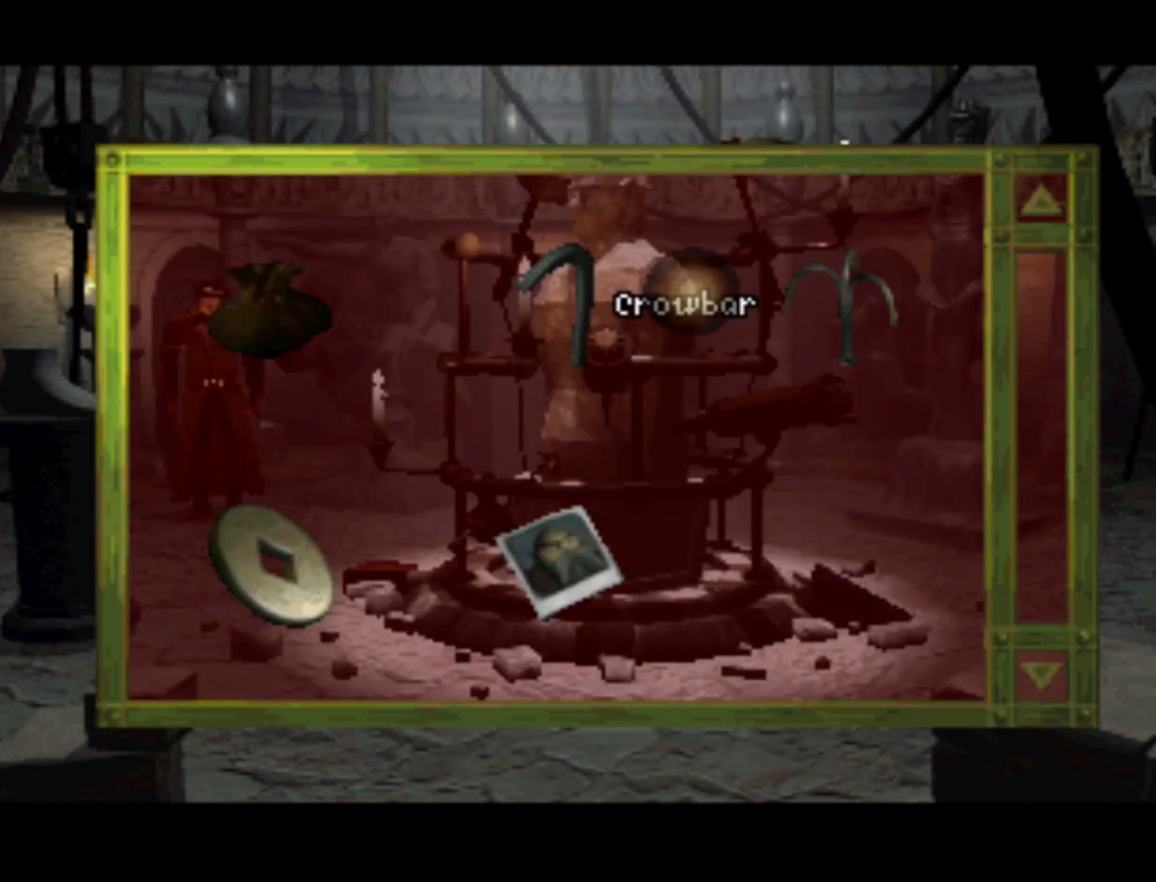
{"buttons": [], "left_stick": "center", "right_stick": "center", "events": [[117, "CROSS", "down"], [283, "CROSS", "up"]]}
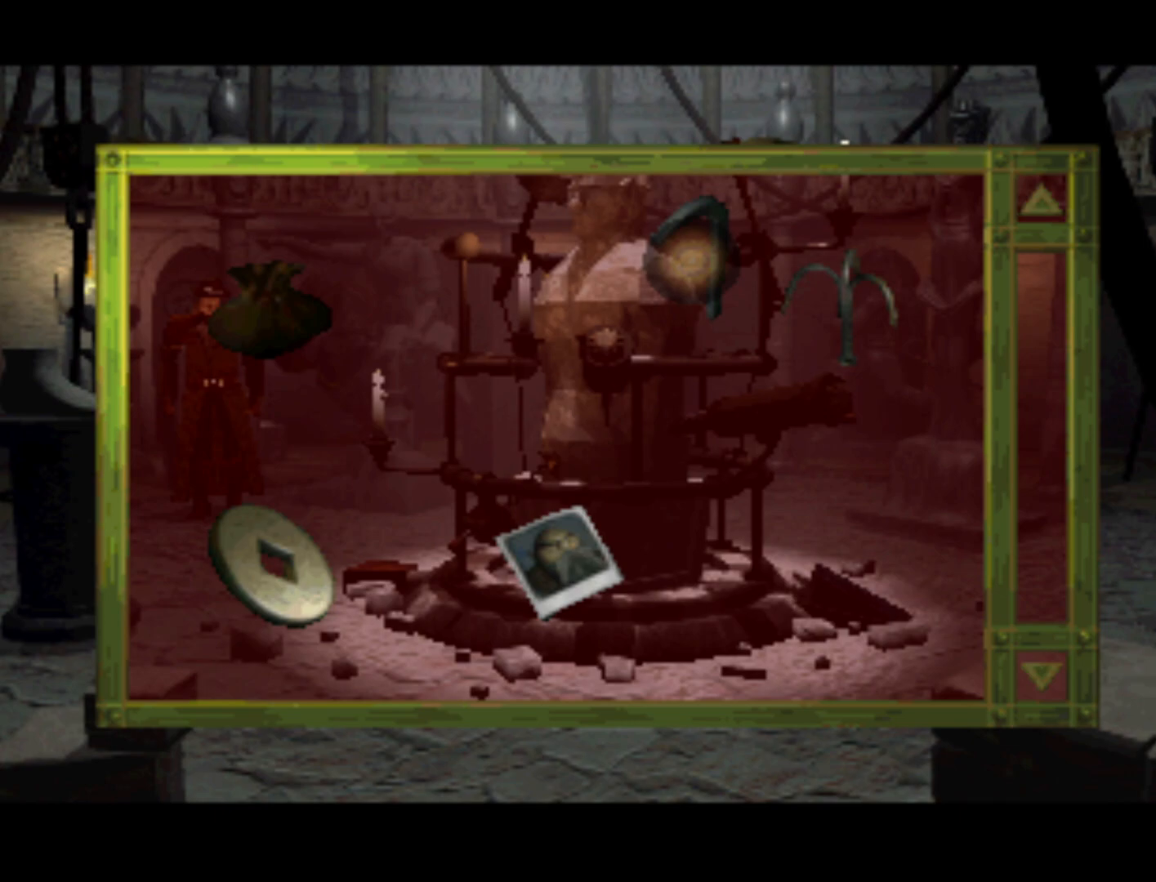
{"buttons": [], "left_stick": "center", "right_stick": "center", "events": []}
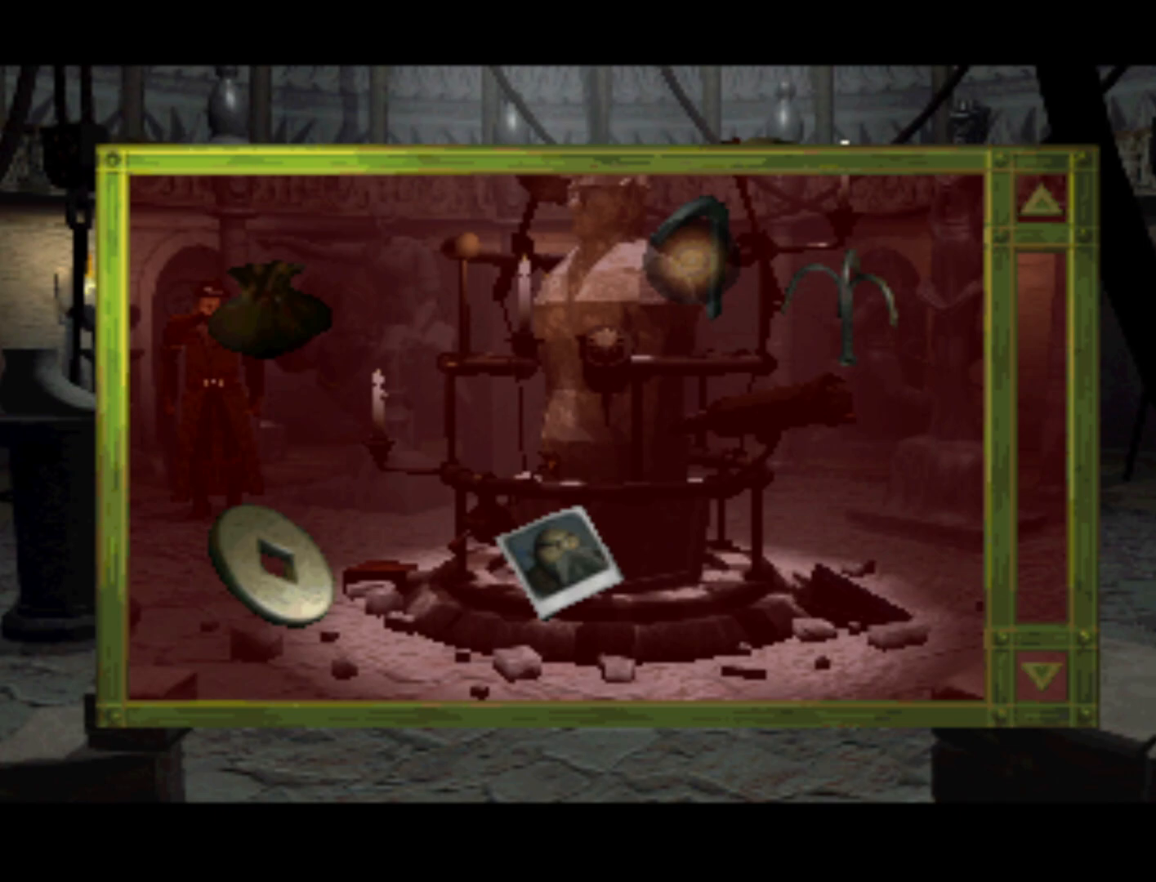
{"buttons": [], "left_stick": "center", "right_stick": "center", "events": [[283, "CIRCLE", "down"], [417, "CIRCLE", "up"]]}
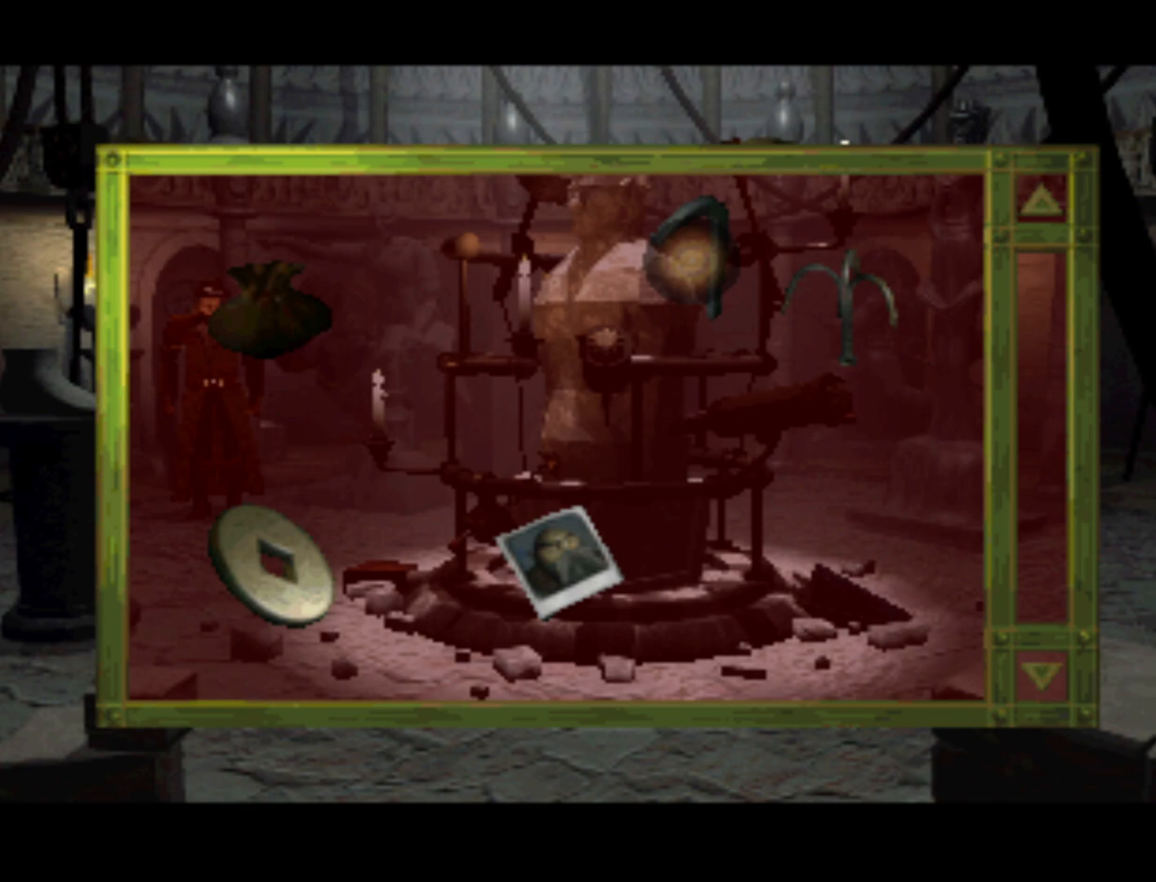
{"buttons": [], "left_stick": "center", "right_stick": "center", "events": [[383, "CROSS", "down"], [483, "CROSS", "up"]]}
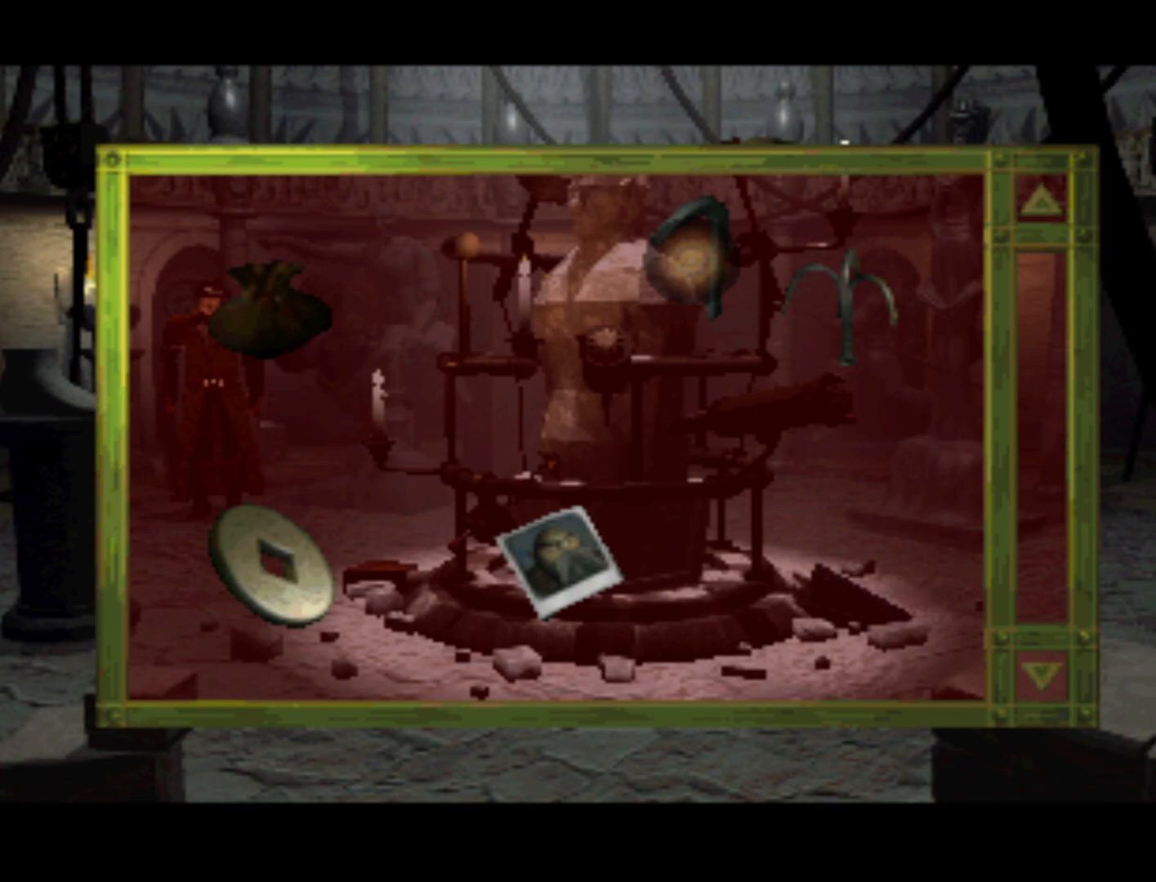
{"buttons": [], "left_stick": "center", "right_stick": "center", "events": []}
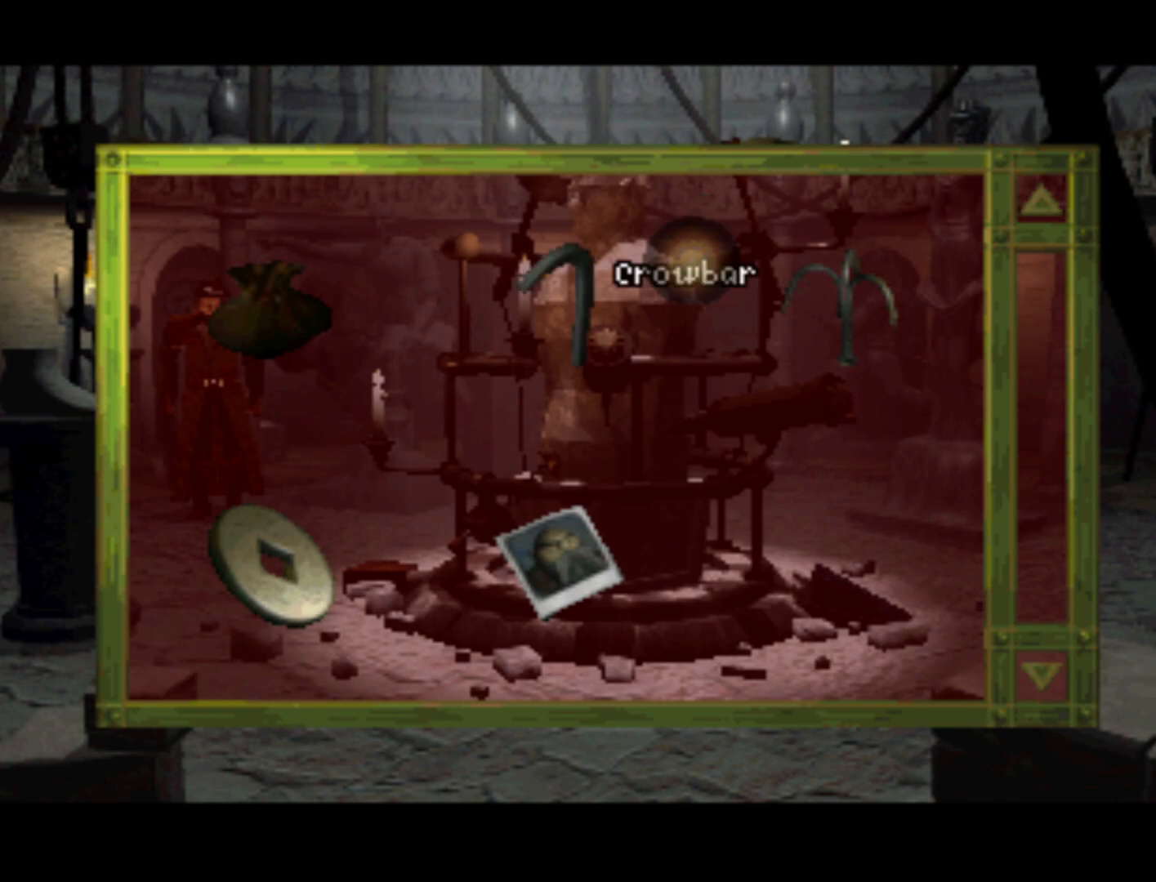
{"buttons": [], "left_stick": "center", "right_stick": "center", "events": [[283, "L1", "down"], [417, "L1", "up"]]}
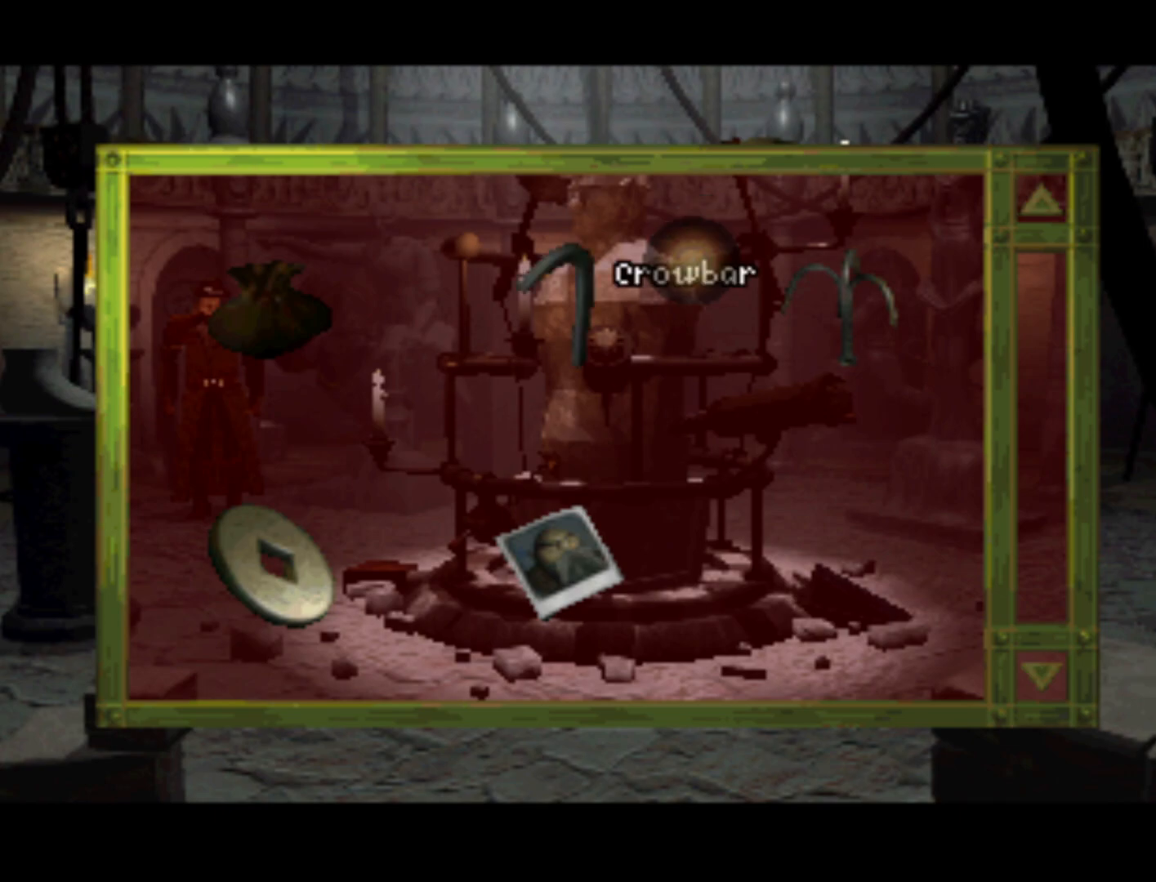
{"buttons": ["R1"], "left_stick": "center", "right_stick": "center", "events": [[417, "R1", "down"]]}